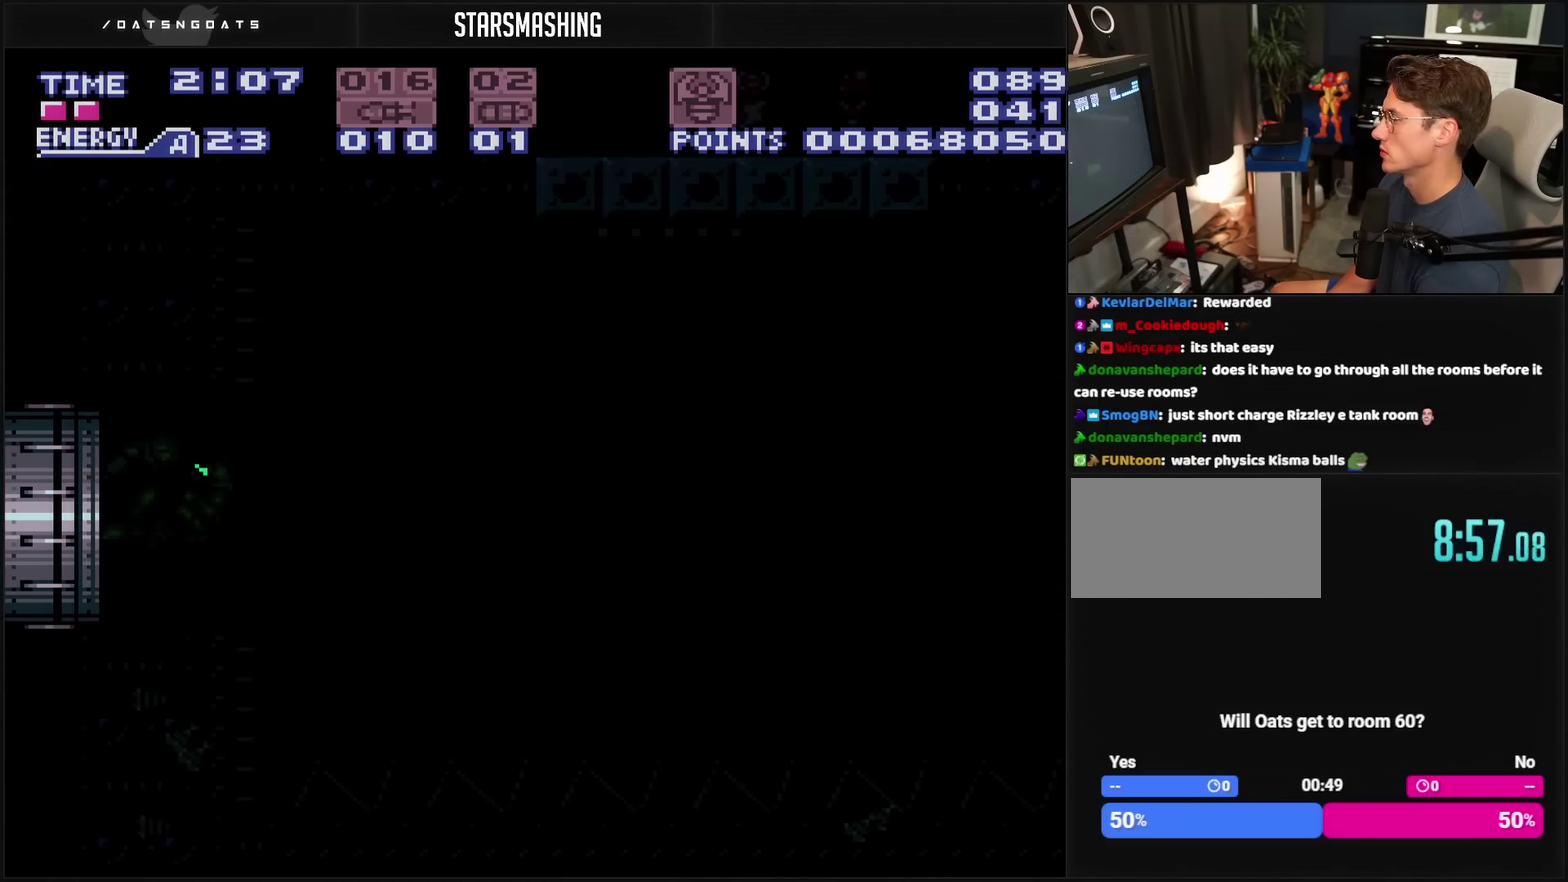
Gameplay with a controller (PlayStation layout); each line is a JSON object with the inputs held at the frame after it. "events" lists button and stick changes between this image and that frame as [ms after this image, input, new state], when the widget could be followed in between. Not read: L2 L3 R2 R3.
{"buttons": ["CROSS"], "events": []}
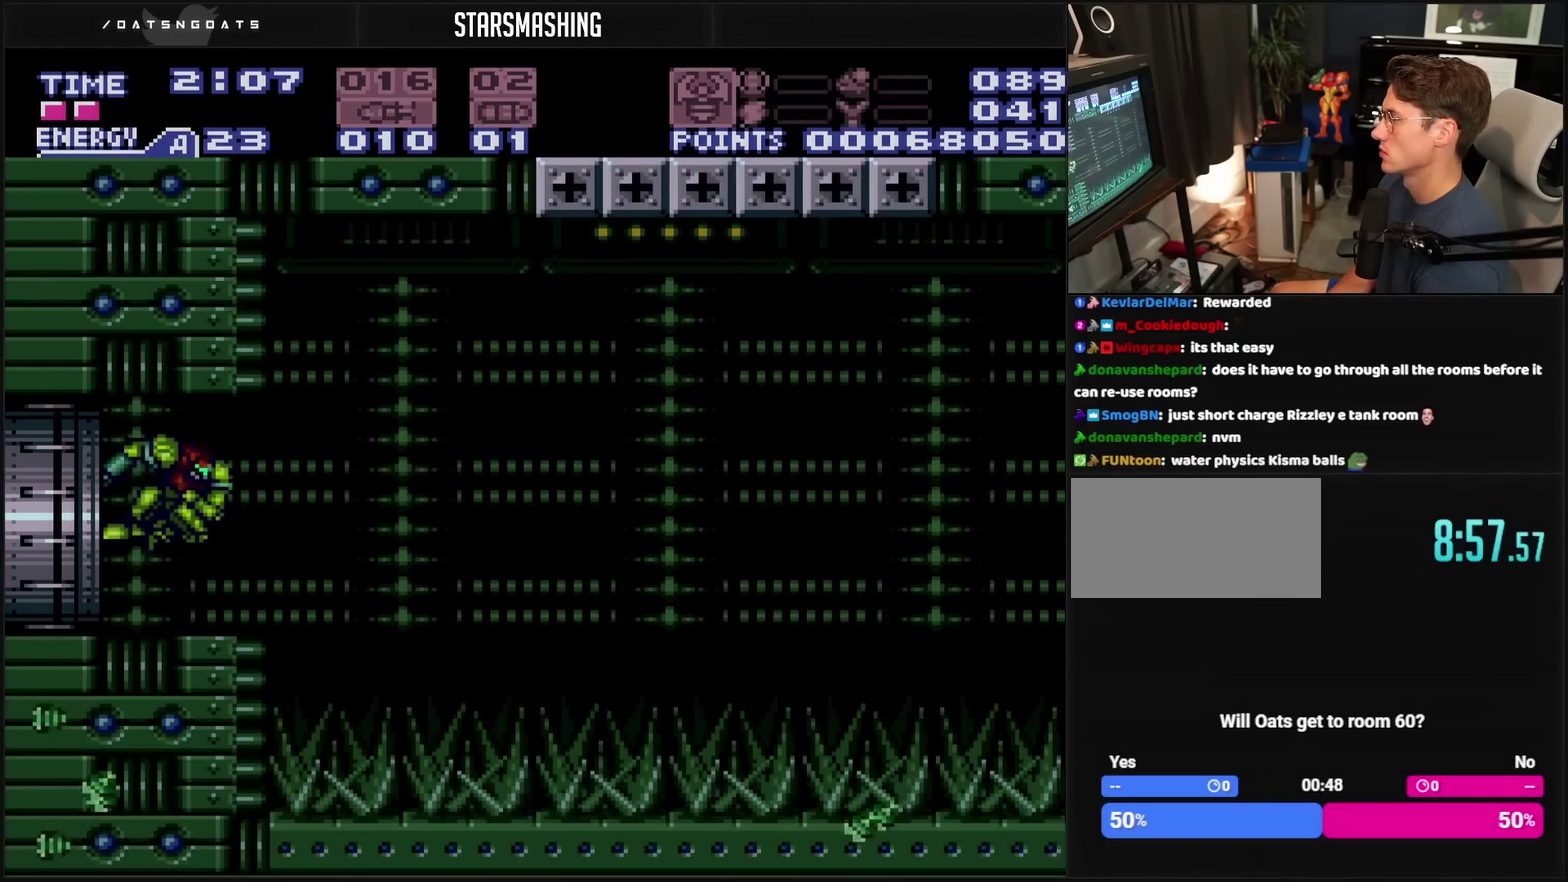
{"buttons": ["CROSS"], "events": []}
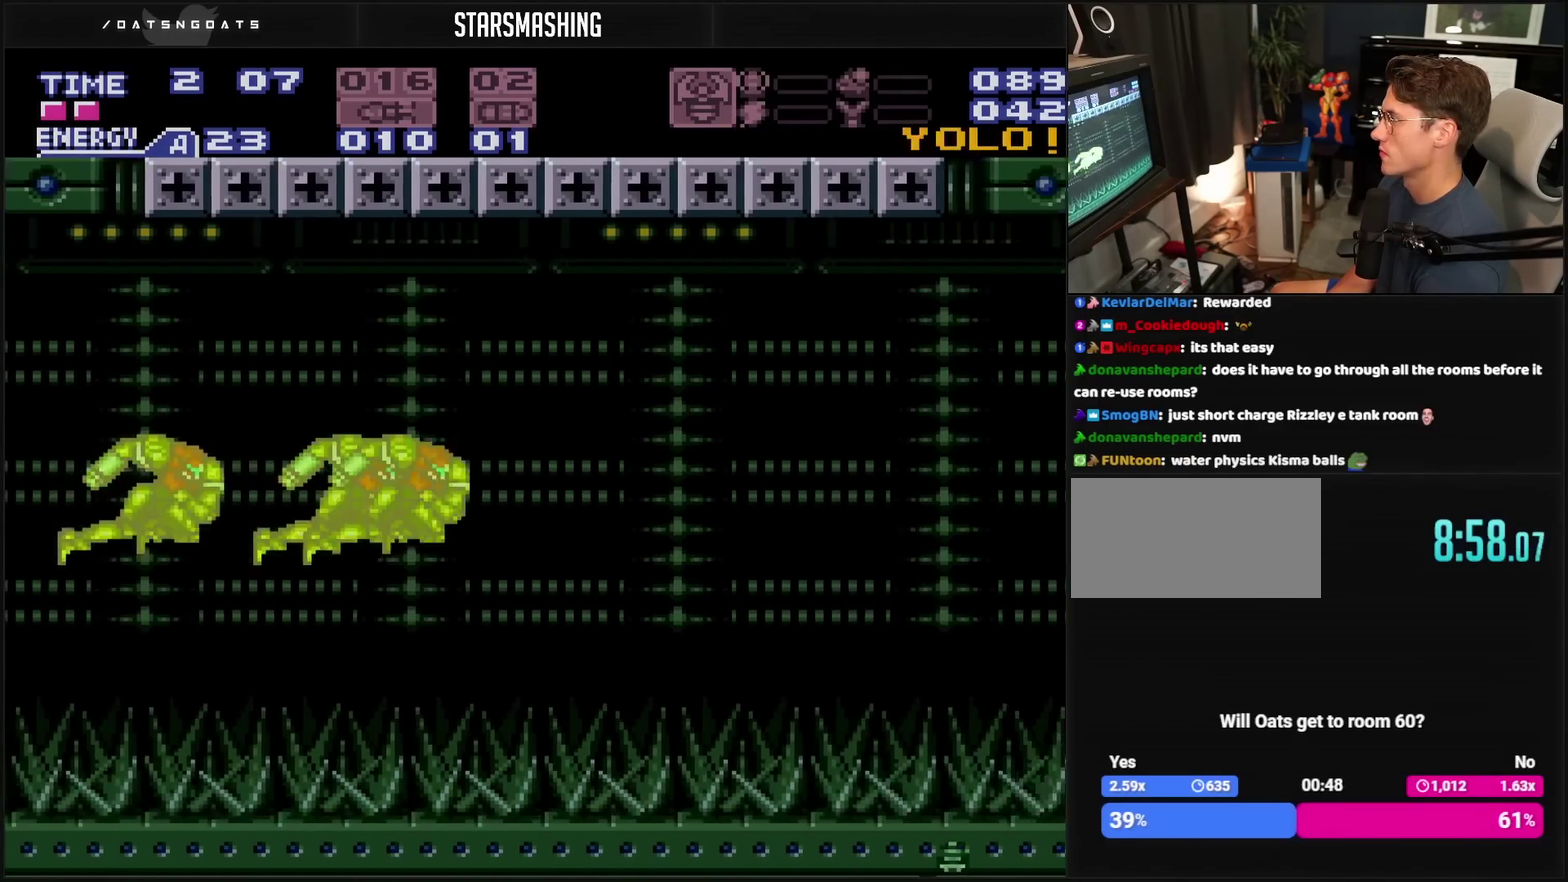
{"buttons": ["CROSS"], "events": []}
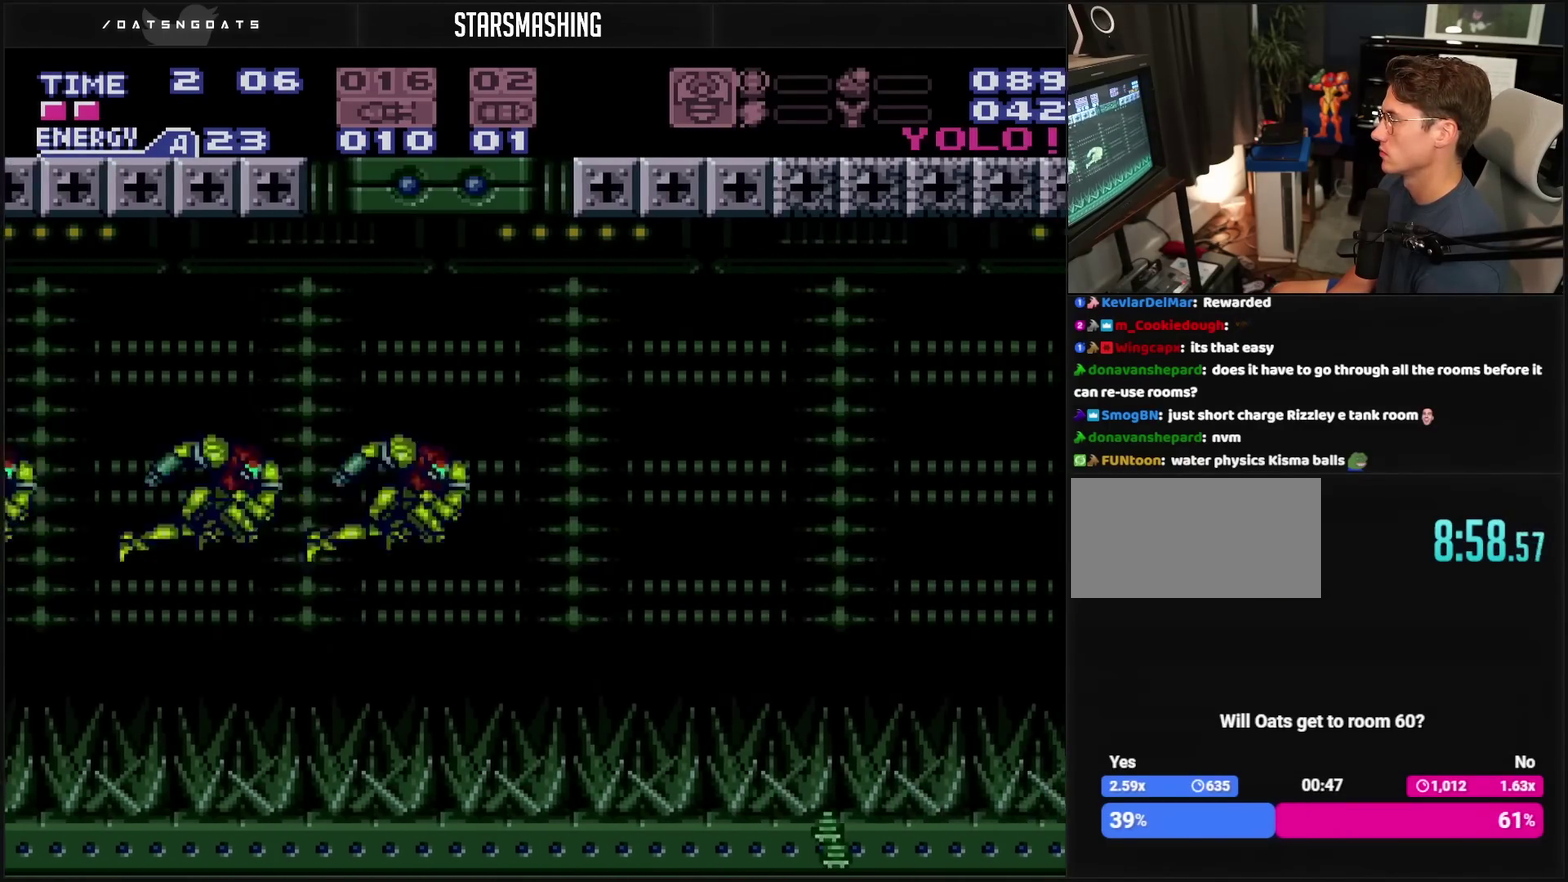
{"buttons": ["CROSS"], "events": []}
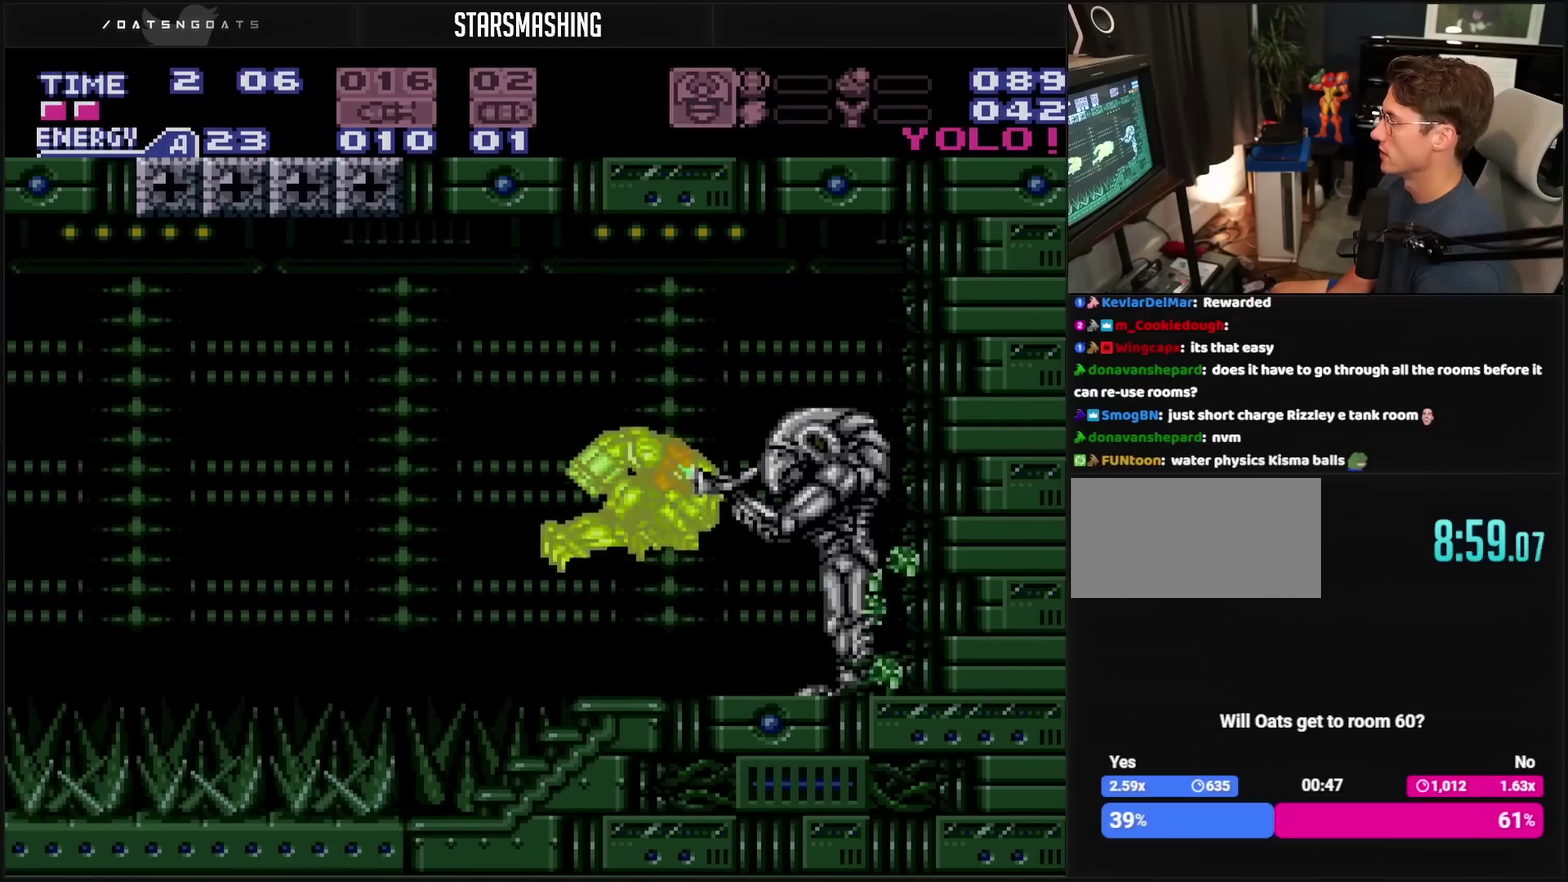
{"buttons": ["CROSS"], "events": []}
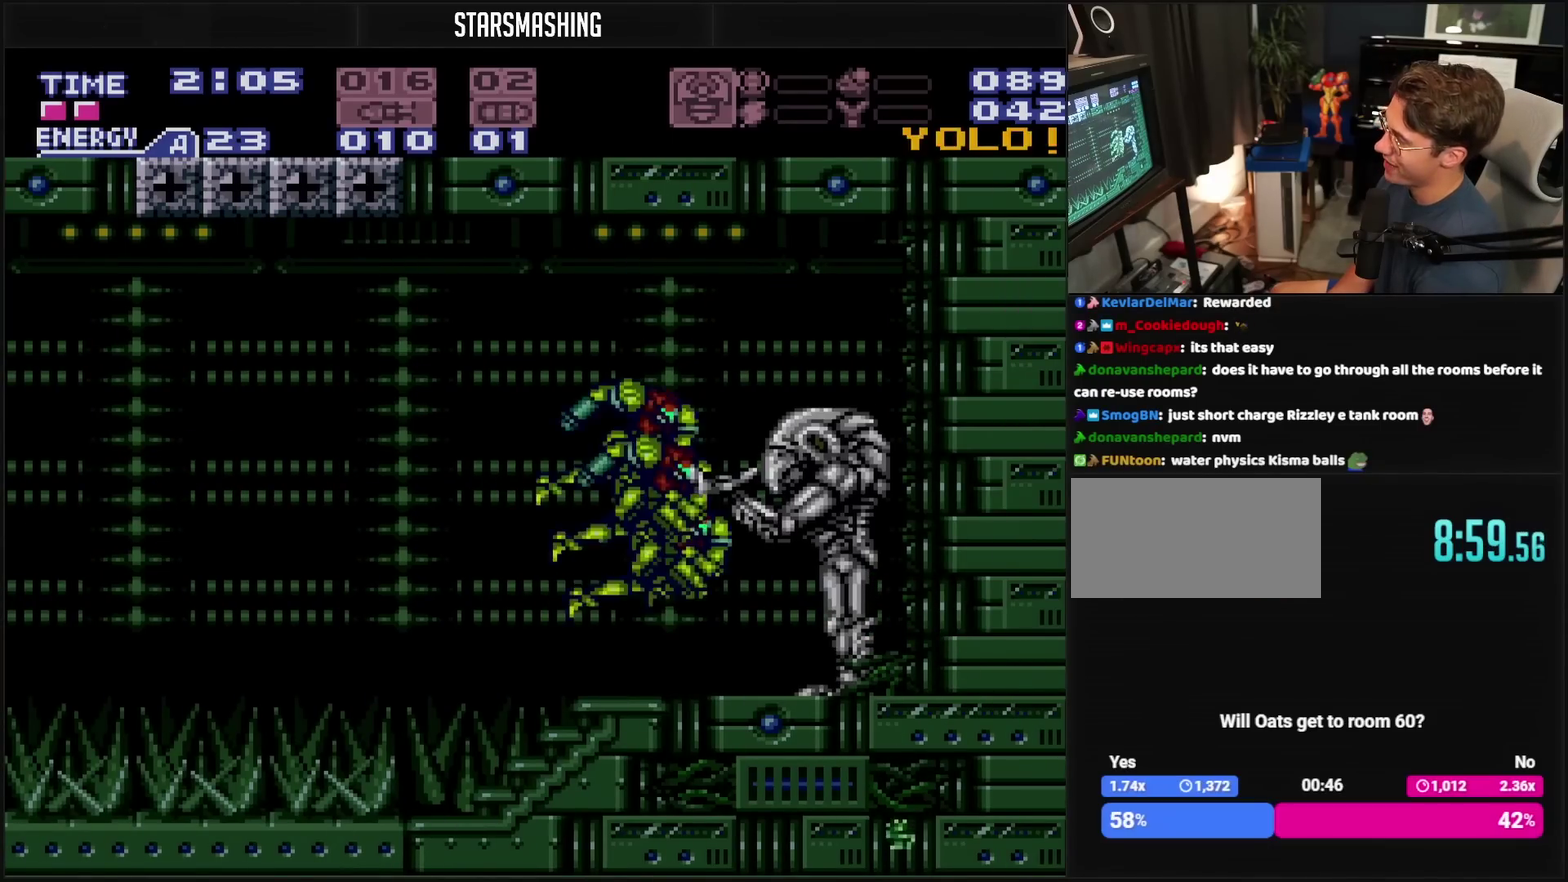
{"buttons": ["CROSS"], "events": []}
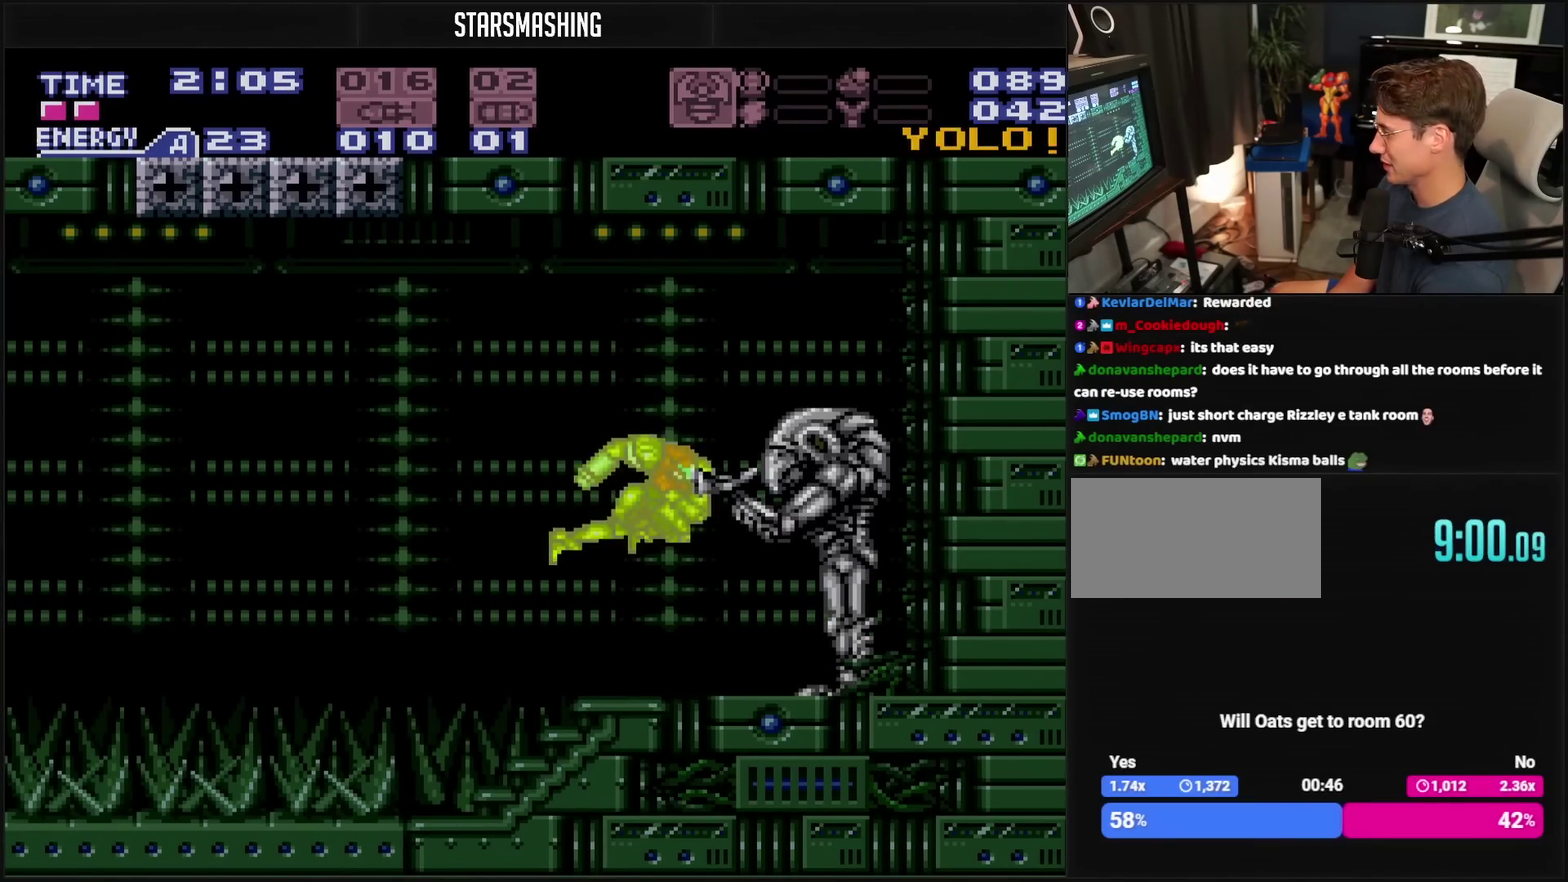
{"buttons": ["CROSS"], "events": [[283, "DPAD_LEFT", "down"], [333, "DPAD_LEFT", "up"]]}
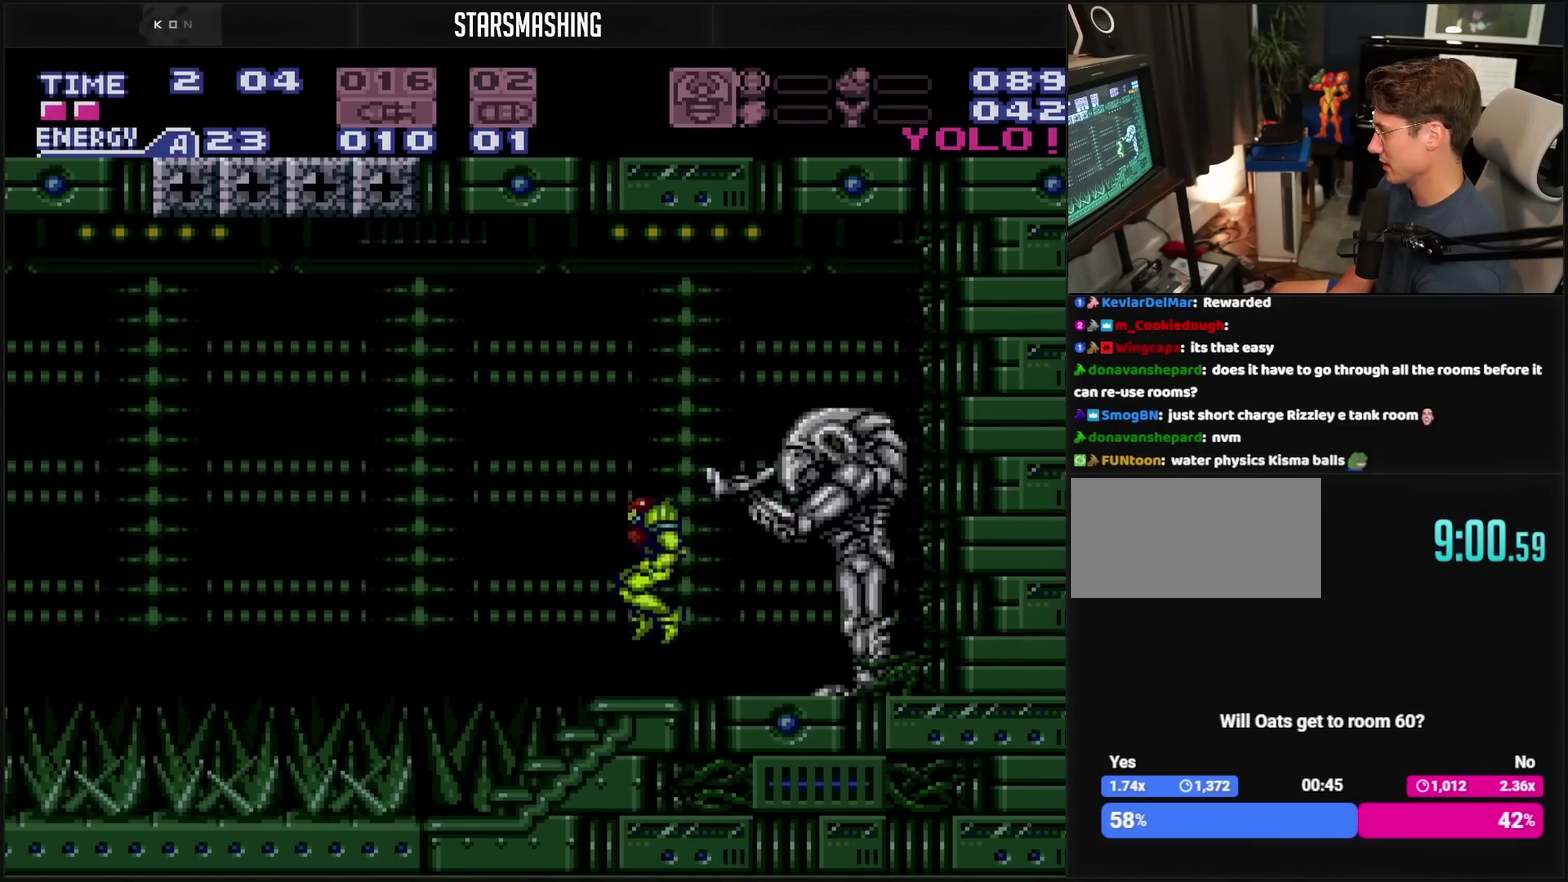
{"buttons": ["CROSS", "CIRCLE", "DPAD_RIGHT"], "events": [[100, "DPAD_LEFT", "down"], [200, "CIRCLE", "down"], [217, "DPAD_LEFT", "up"], [317, "DPAD_RIGHT", "down"]]}
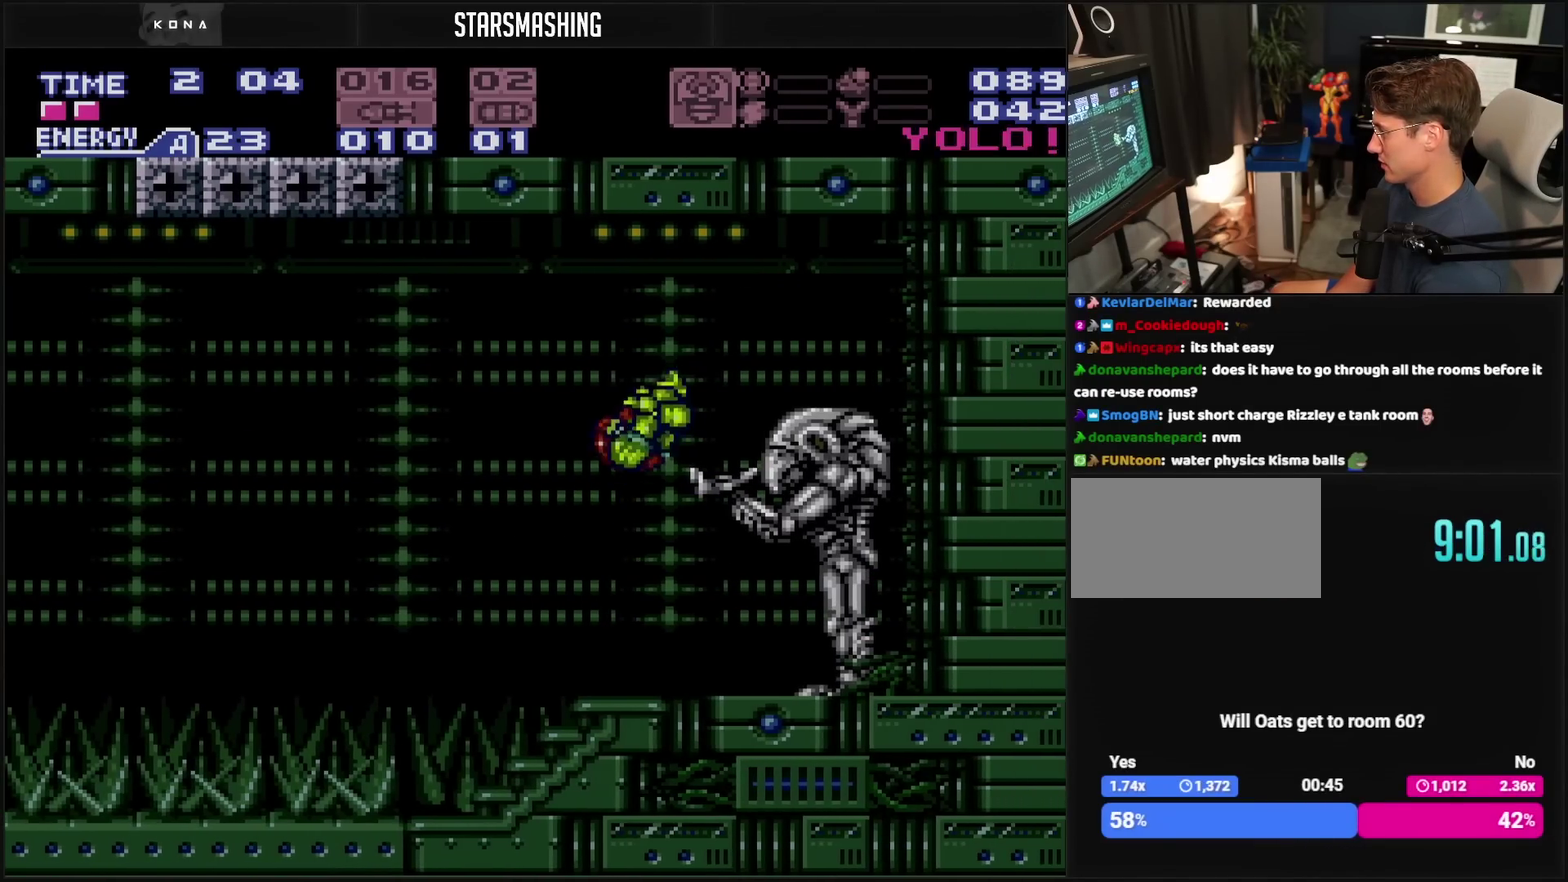
{"buttons": ["DPAD_RIGHT"], "events": [[483, "CIRCLE", "up"], [500, "CROSS", "up"]]}
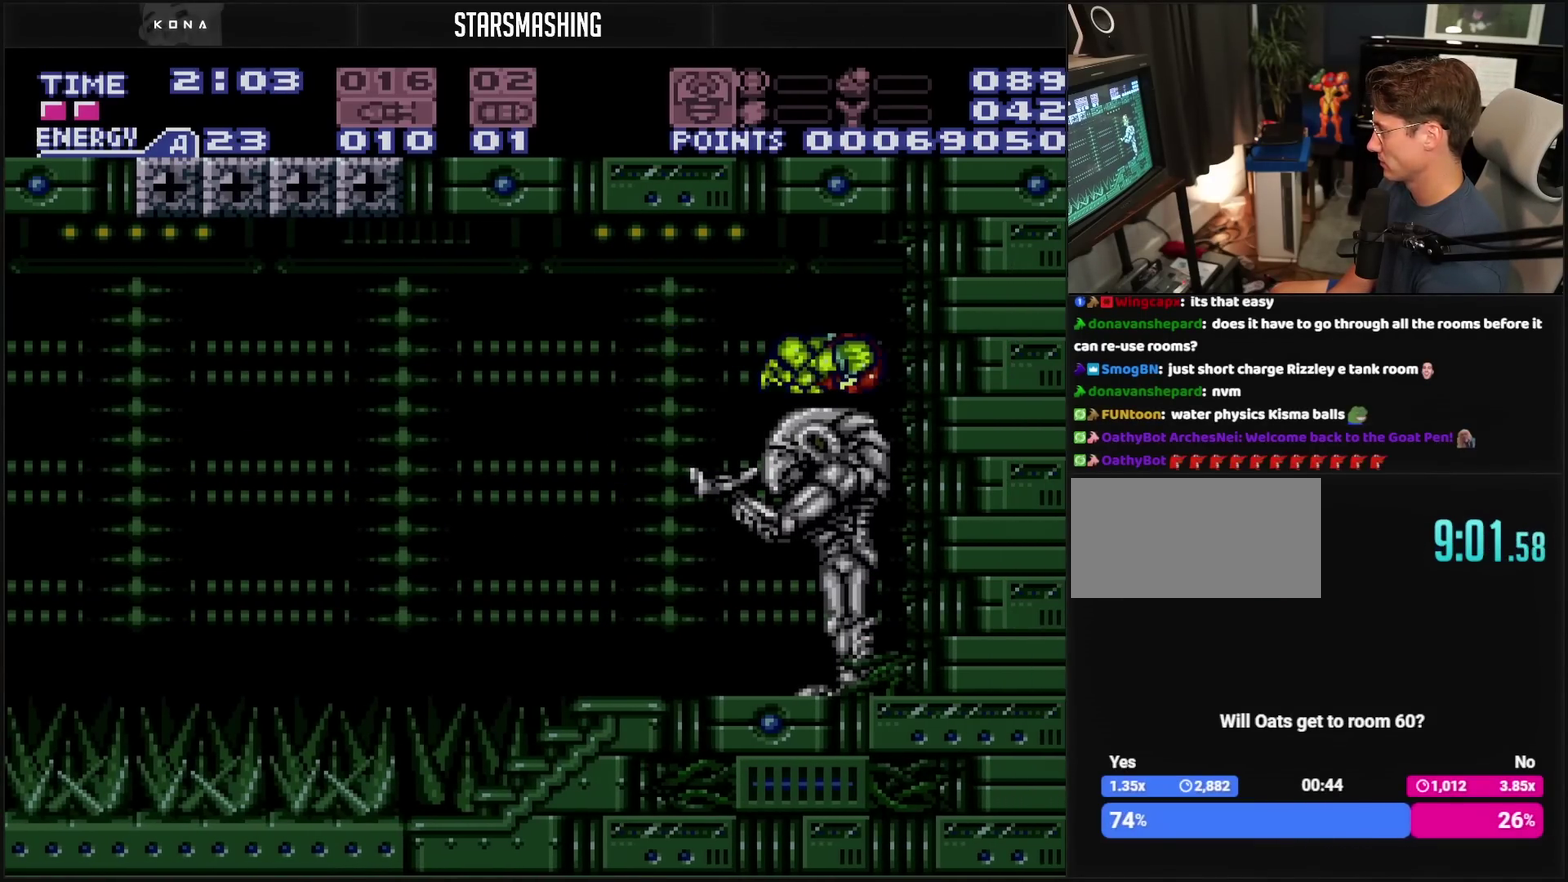
{"buttons": ["CROSS", "DPAD_DOWN"], "events": [[33, "L1", "down"], [133, "CIRCLE", "down"], [133, "CROSS", "down"], [133, "DPAD_RIGHT", "up"], [200, "L1", "up"], [217, "DPAD_DOWN", "down"], [233, "CIRCLE", "up"], [250, "CROSS", "up"], [283, "DPAD_DOWN", "up"], [400, "CROSS", "down"], [500, "DPAD_DOWN", "down"]]}
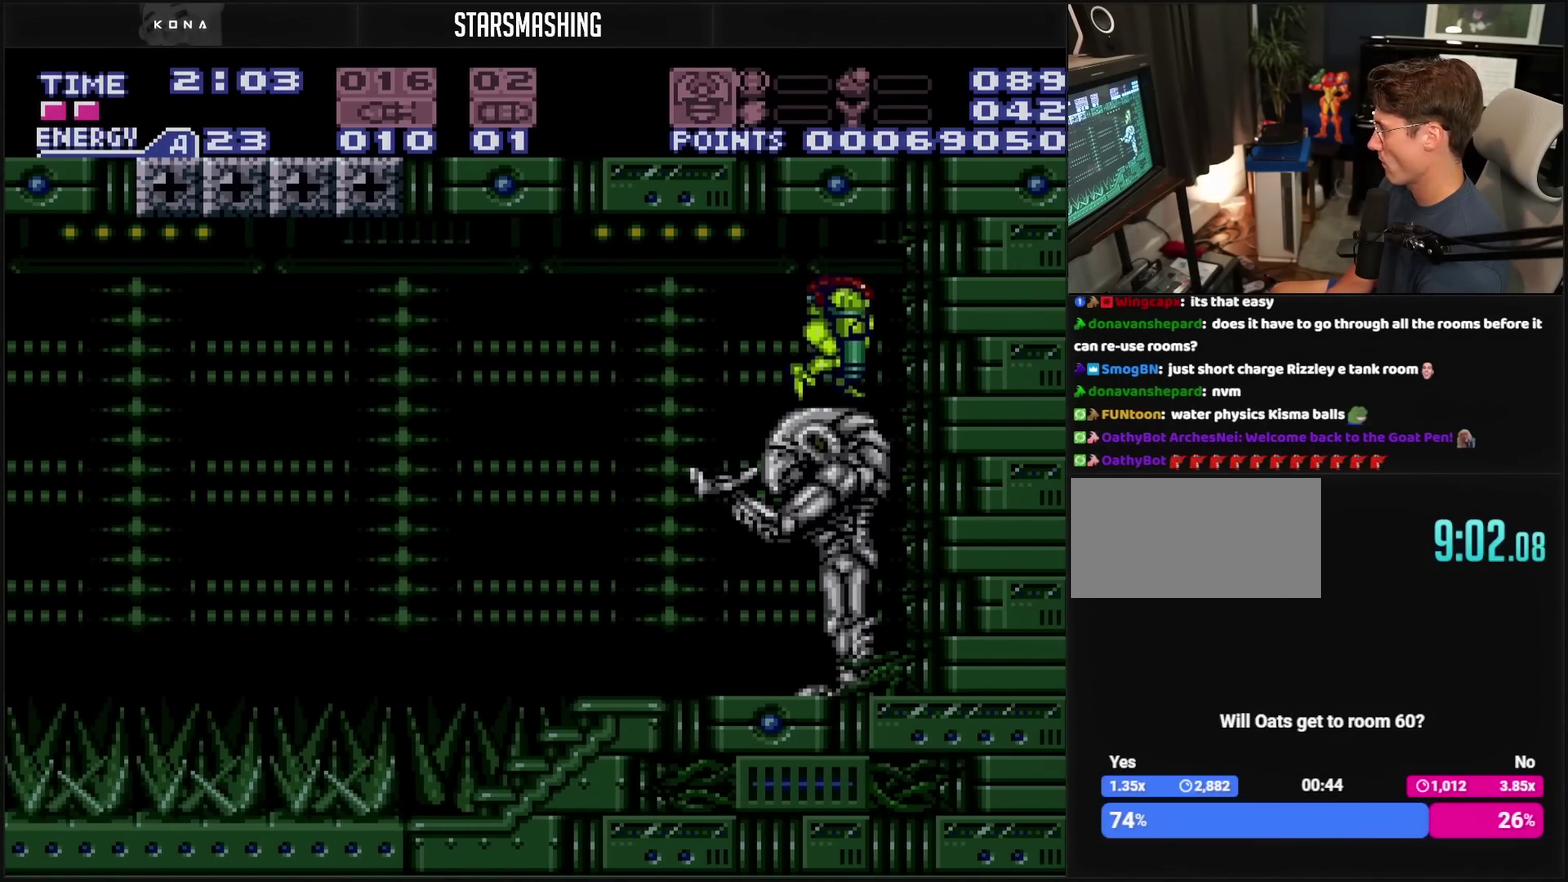
{"buttons": ["CROSS"], "events": [[83, "DPAD_DOWN", "up"], [317, "DPAD_UP", "down"], [450, "CIRCLE", "down"], [450, "DPAD_UP", "up"], [500, "CIRCLE", "up"]]}
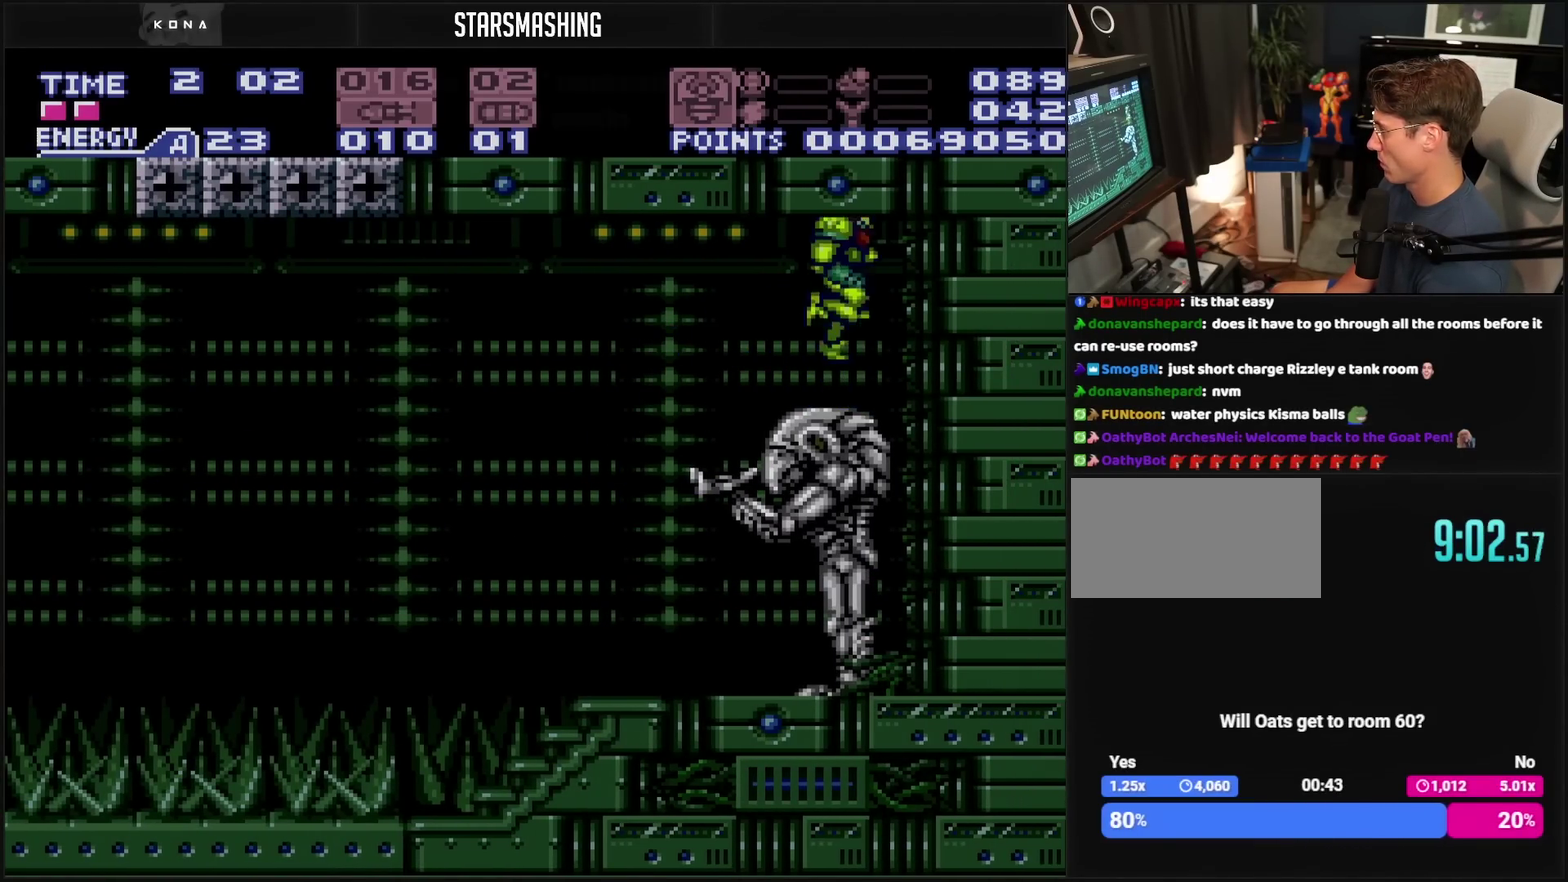
{"buttons": ["CROSS"], "events": [[17, "CROSS", "up"], [17, "DPAD_DOWN", "down"], [83, "DPAD_DOWN", "up"], [217, "CROSS", "down"], [317, "DPAD_DOWN", "down"], [383, "DPAD_DOWN", "up"]]}
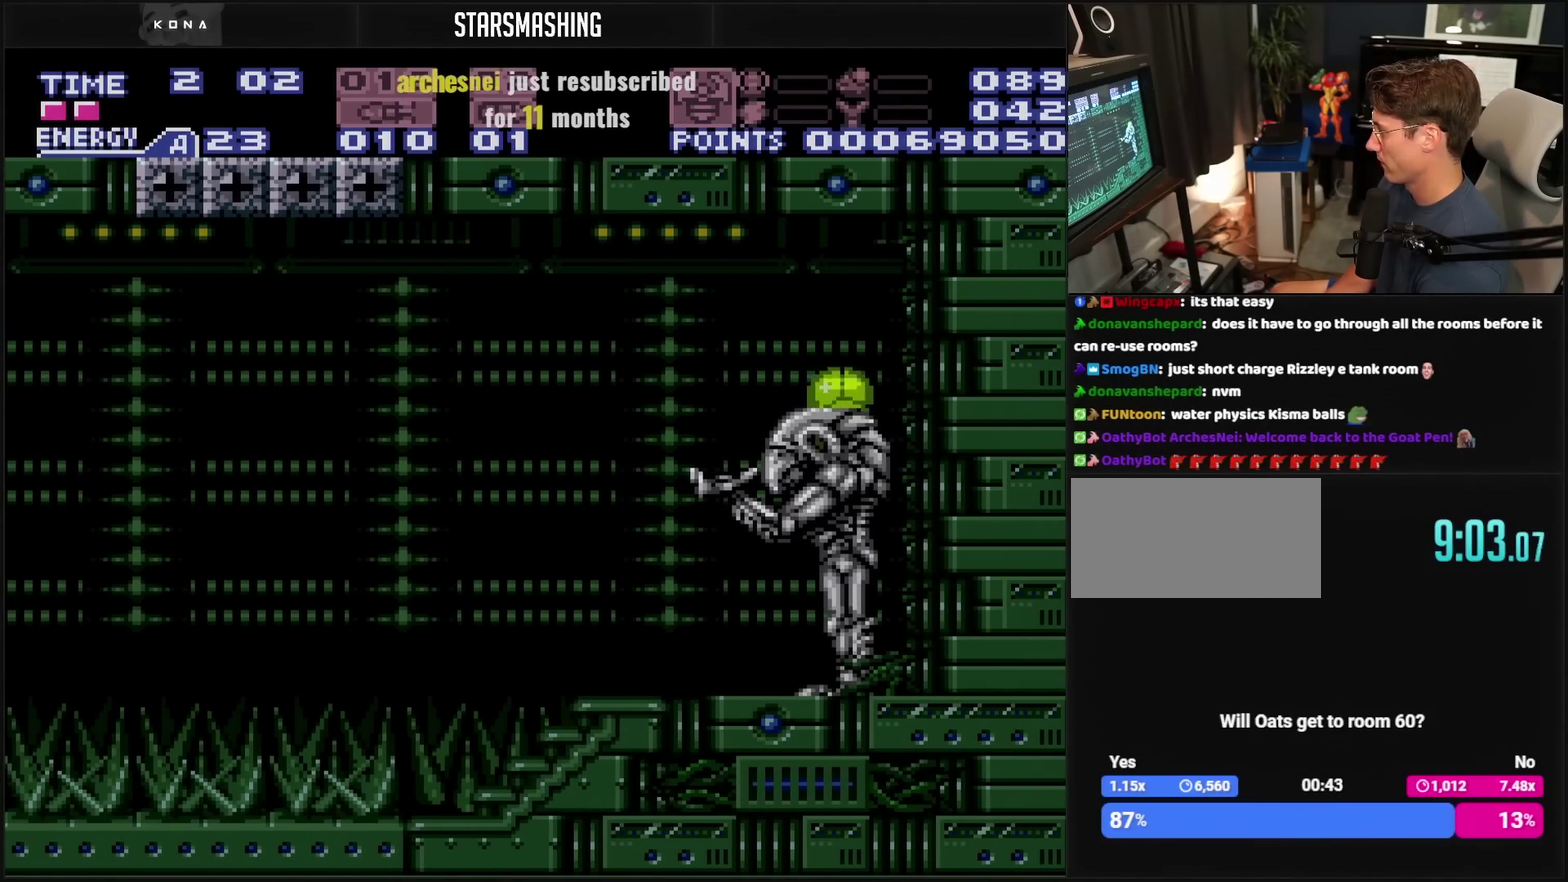
{"buttons": [], "events": [[117, "DPAD_UP", "down"], [167, "DPAD_UP", "up"], [250, "CIRCLE", "down"], [300, "CIRCLE", "up"], [317, "CROSS", "up"], [333, "DPAD_DOWN", "down"], [383, "DPAD_DOWN", "up"]]}
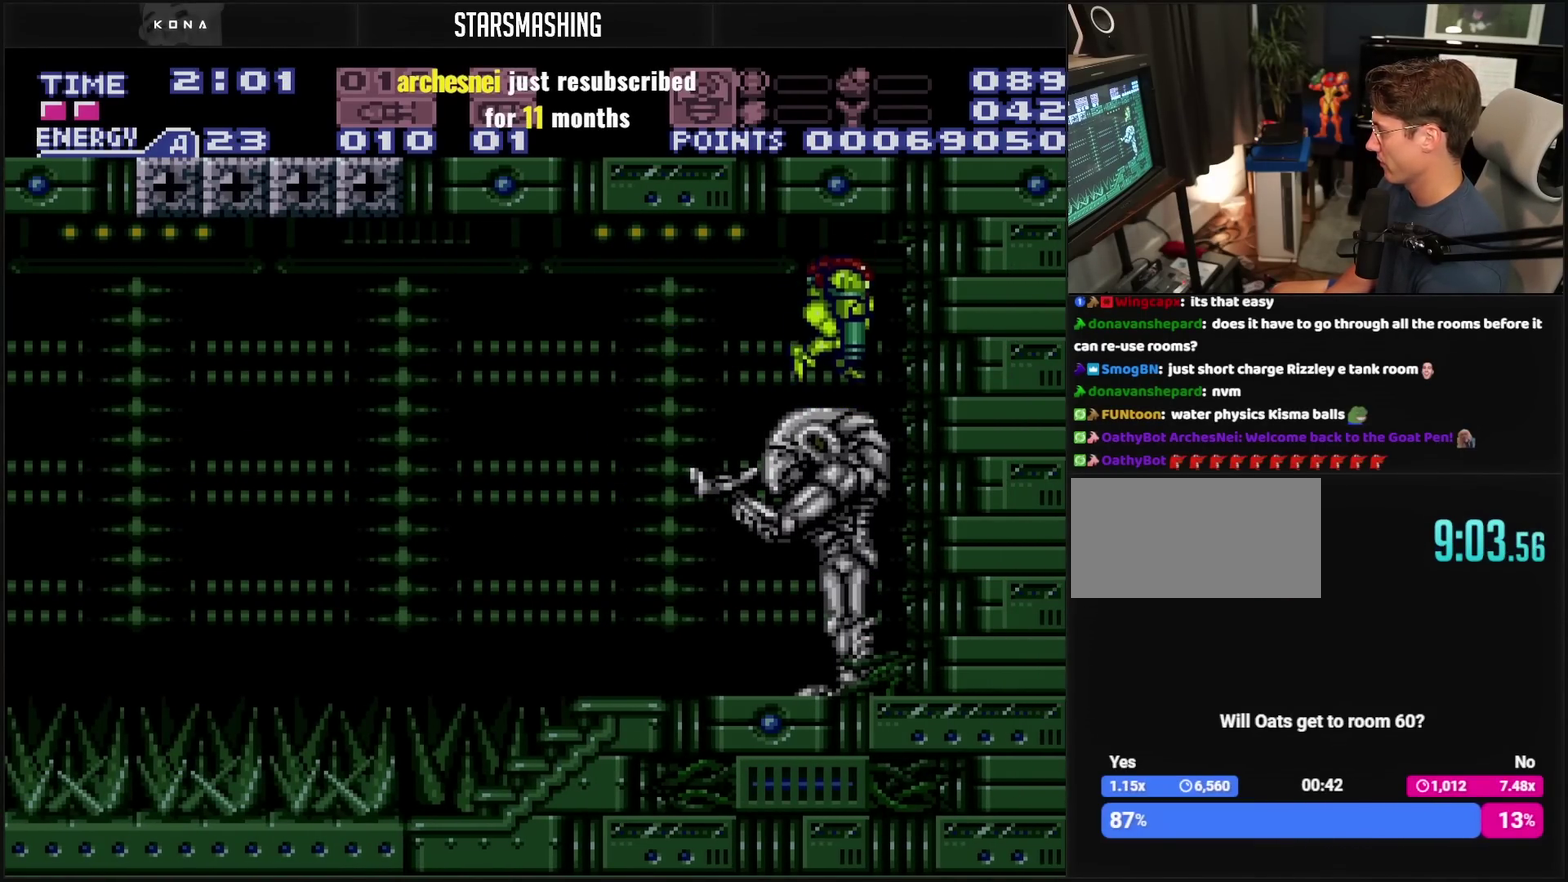
{"buttons": ["CROSS"], "events": [[33, "CROSS", "down"], [133, "DPAD_DOWN", "down"], [300, "DPAD_DOWN", "up"]]}
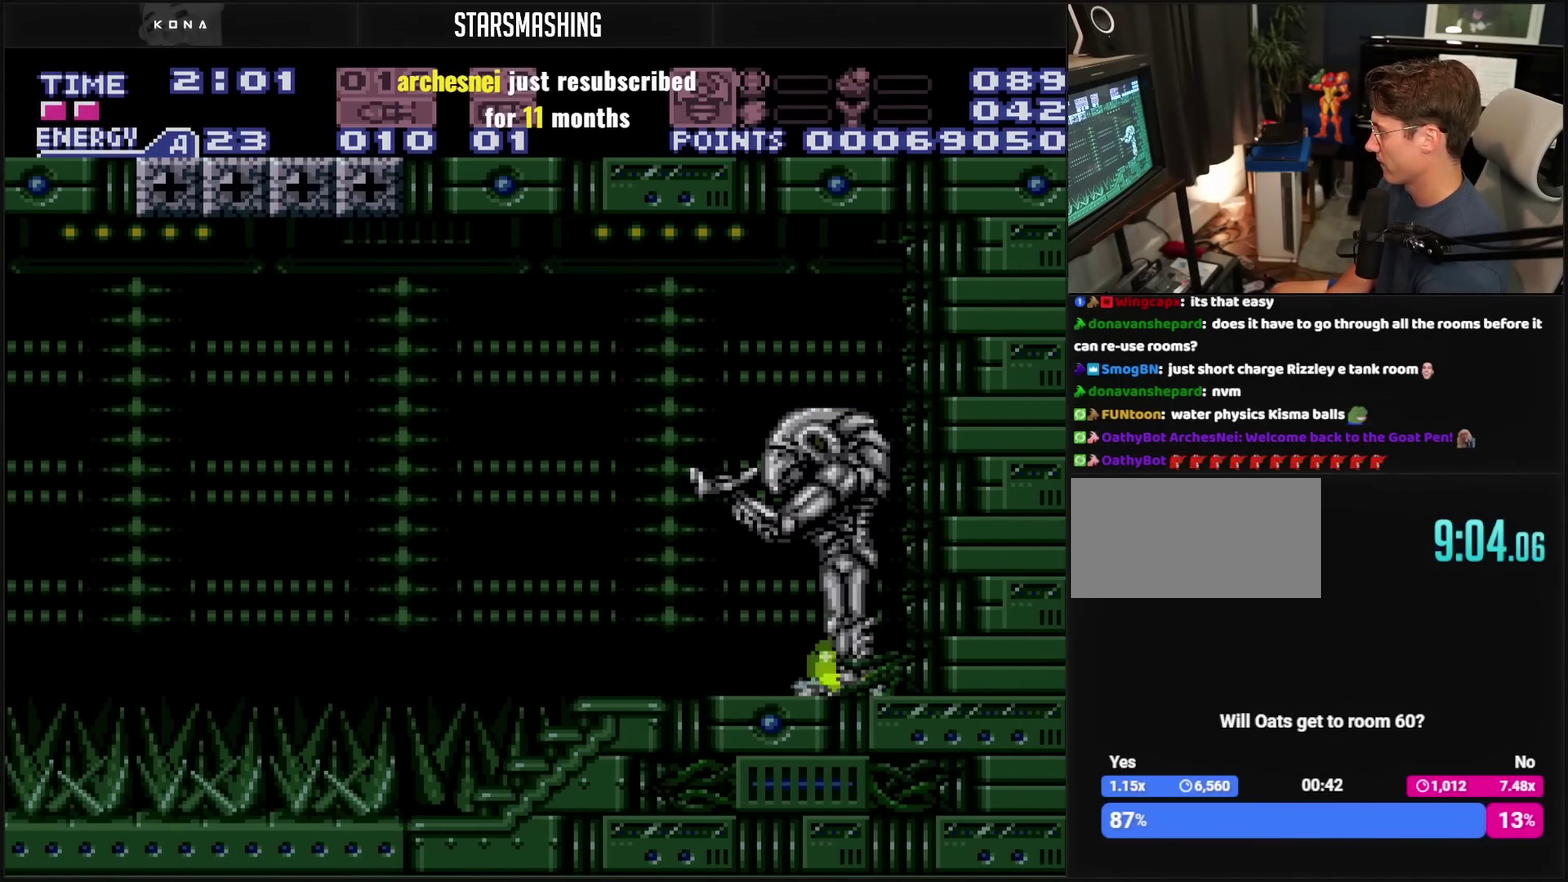
{"buttons": ["CROSS", "DPAD_LEFT"], "events": [[117, "DPAD_LEFT", "down"]]}
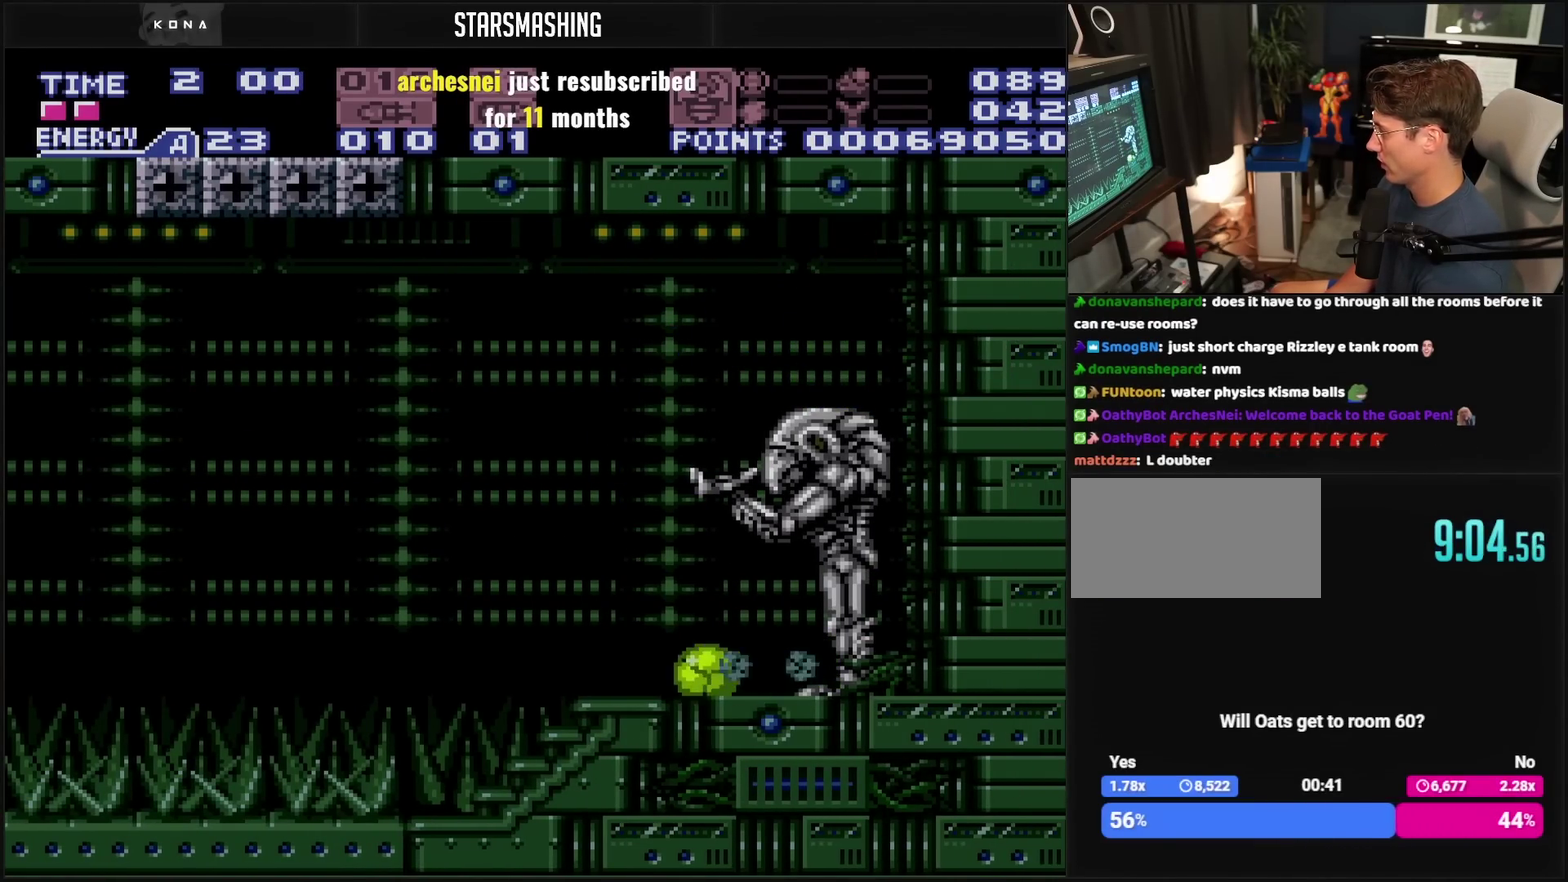
{"buttons": ["CROSS", "CIRCLE", "DPAD_RIGHT"], "events": [[117, "DPAD_LEFT", "up"], [117, "DPAD_UP", "down"], [167, "DPAD_LEFT", "down"], [167, "DPAD_UP", "up"], [300, "DPAD_LEFT", "up"], [383, "CIRCLE", "down"], [383, "DPAD_RIGHT", "down"]]}
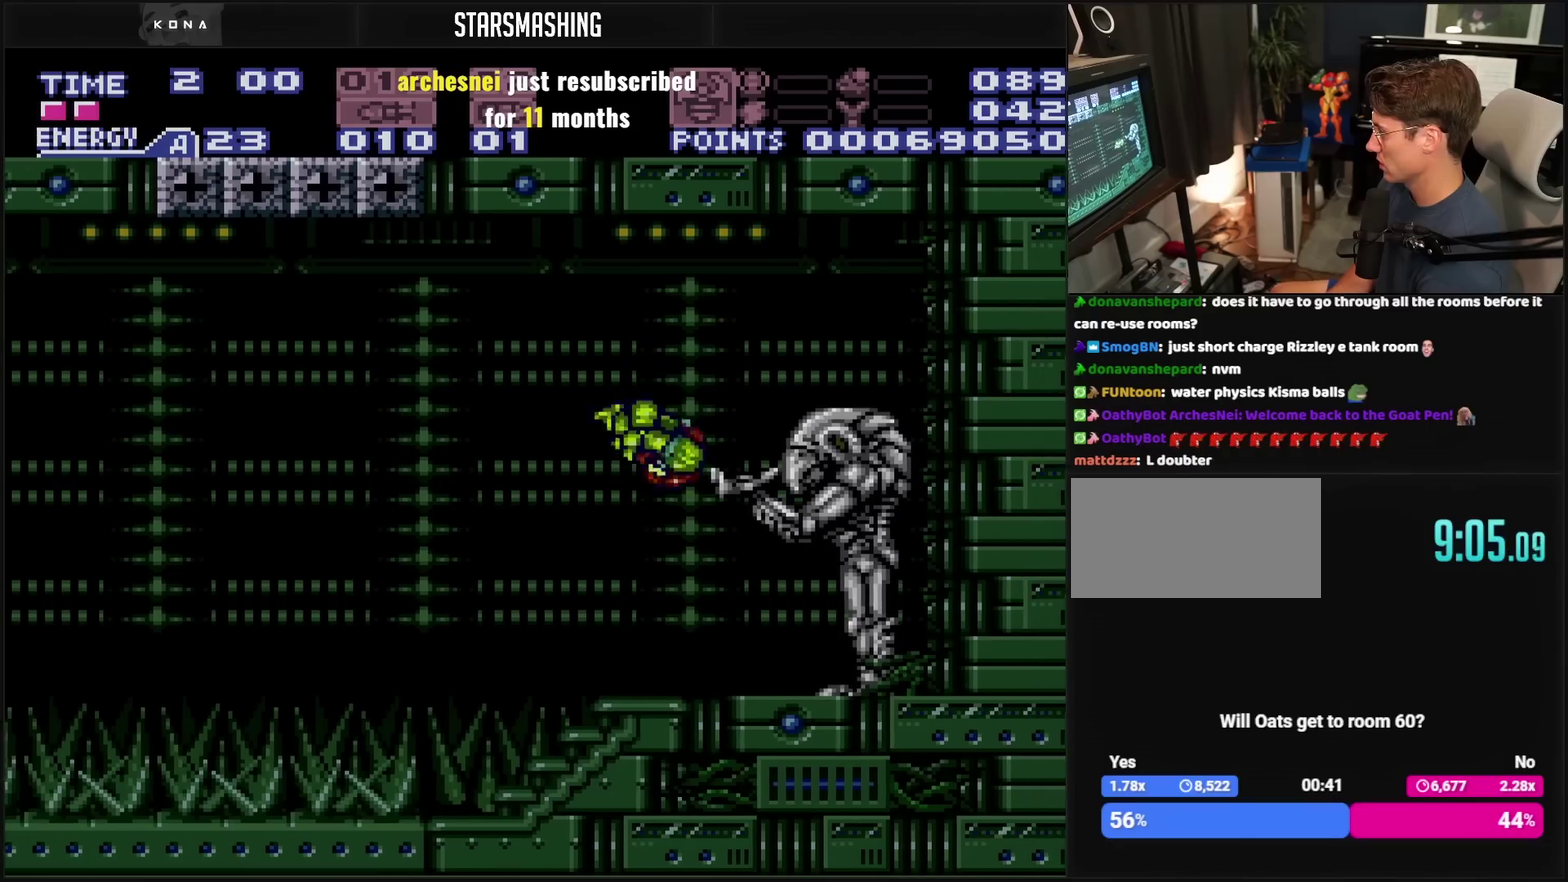
{"buttons": ["DPAD_RIGHT"], "events": [[150, "CIRCLE", "up"], [167, "DPAD_RIGHT", "up"], [467, "CROSS", "up"], [467, "DPAD_RIGHT", "down"]]}
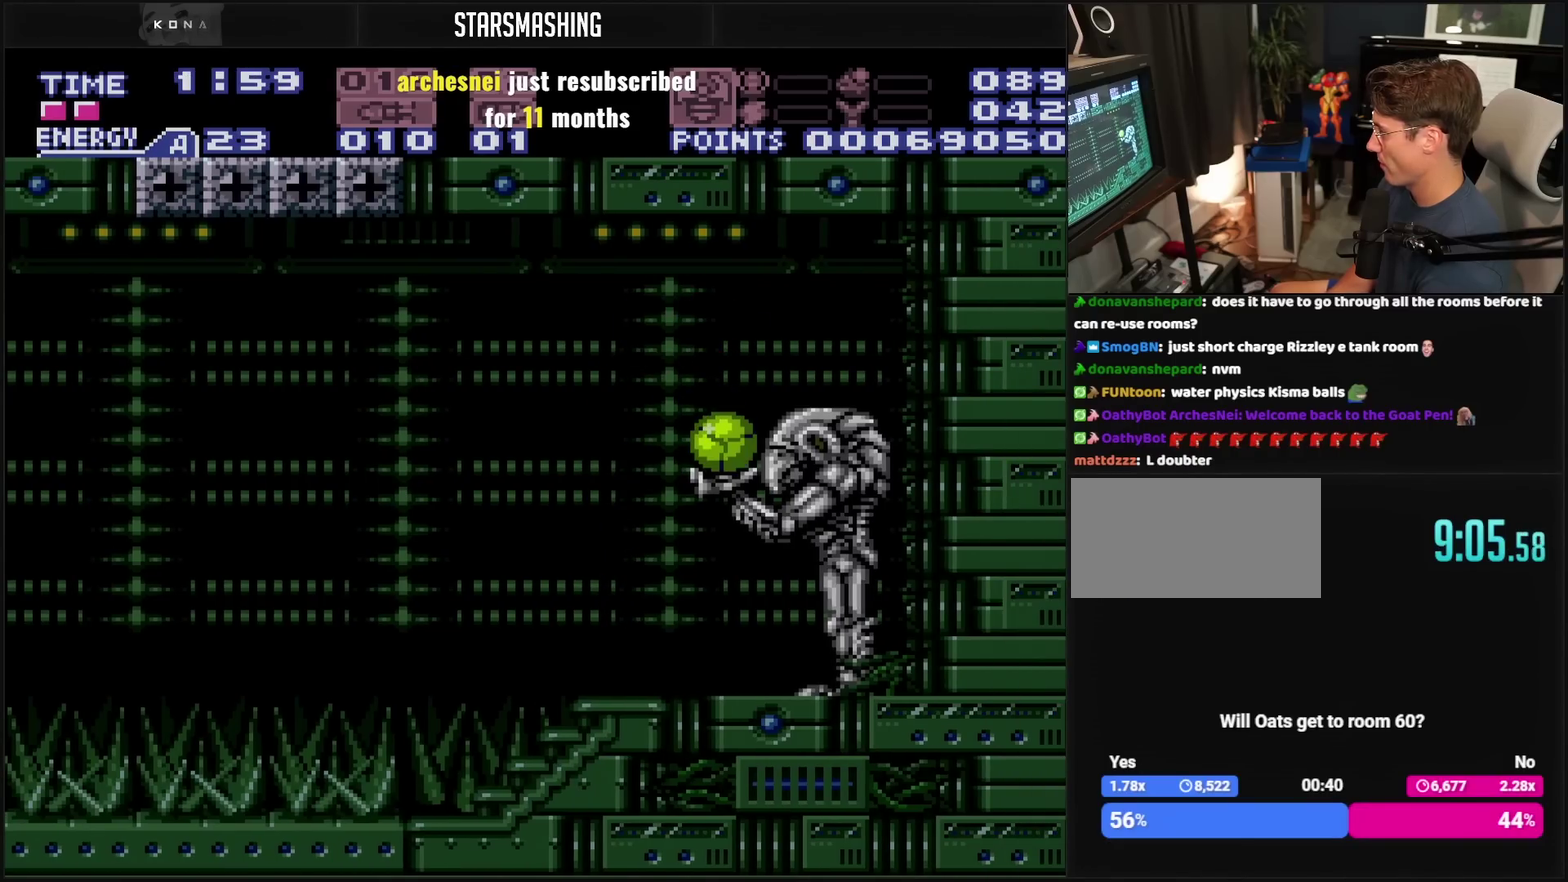
{"buttons": [], "events": [[17, "DPAD_RIGHT", "up"]]}